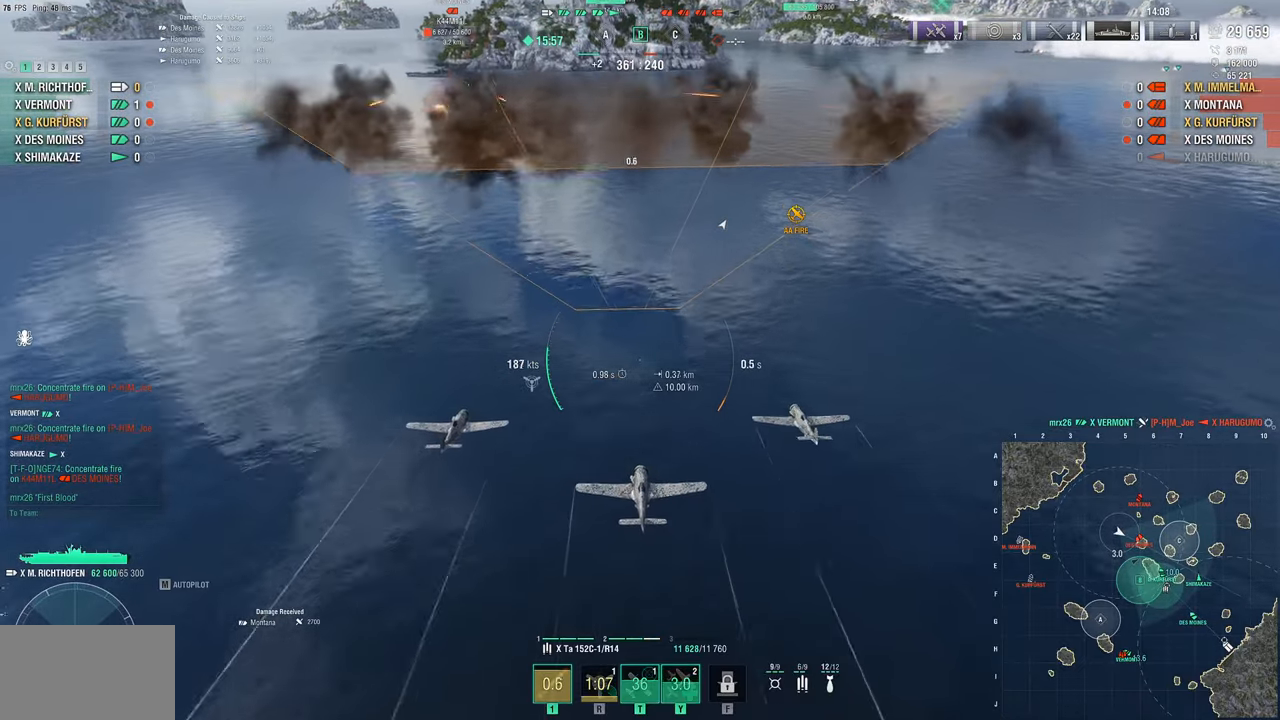
Gameplay with keyboard and mouse; each line is a JSON object with the keys and mouse buttons held at the frame after it. "events" lists presses ("down") and releases ("up") of "1", "2", "3", "4", "5", "a", "alt", "c", "caps_lock", "ctrl", "d", "e", "f", "g", "q", "r", "s", "shift", "space", "t", "tab", "v", "w", "x", "z", "mouse_left", "mouse_wheel" and "mouse_right" between this image and that frame as [ms after this image, input, new state], when the widget could be followed in between. "mouse_left", "mouse_wheel", "mouse_right" = the "left", "wheel", "right" buttons of the "mouse" list. No other keys are recorded. "wheel" means that the mouse wheel is clicked or scrolled. "mouse_move" is the direction in which the mouse moves at that frame (one of eight, or "still"), when it could be read.
{"keys": [], "mouse": [], "mouse_move": "still", "events": [[33, "mouse_wheel", "down"], [100, "mouse_wheel", "up"], [133, "w", "up"]]}
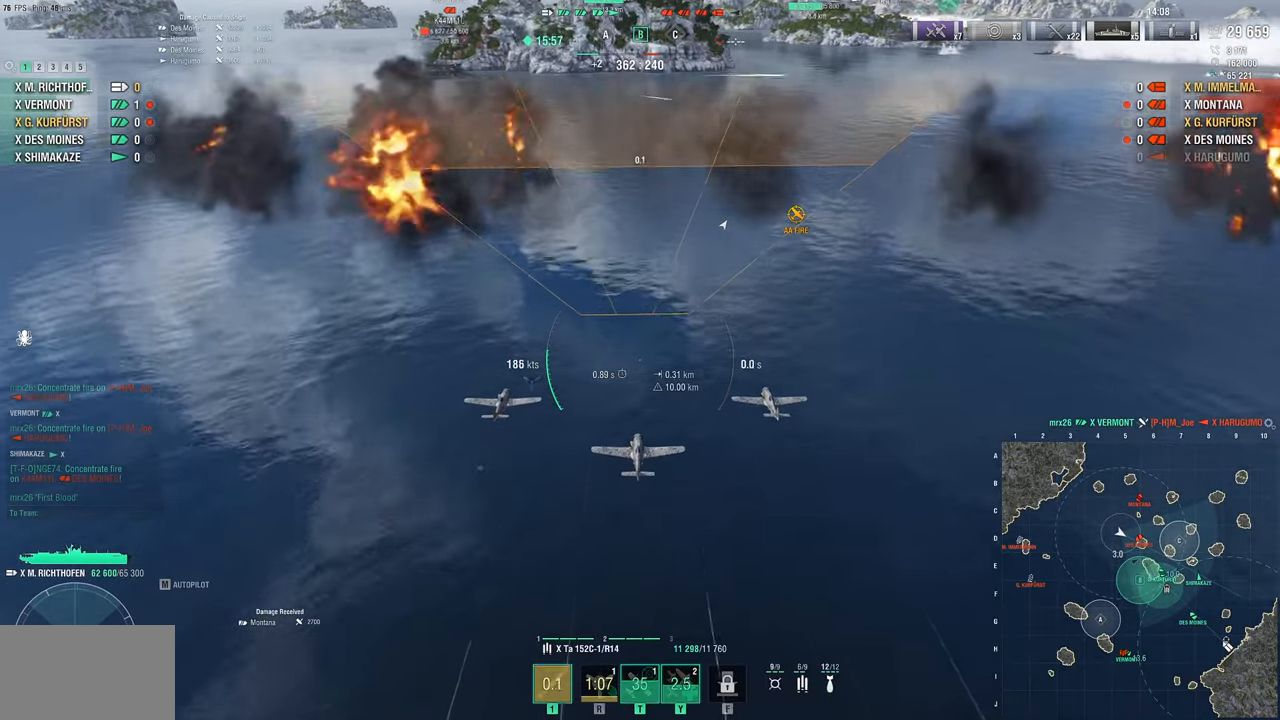
{"keys": ["s"], "mouse": [], "mouse_move": "still", "events": [[67, "s", "down"]]}
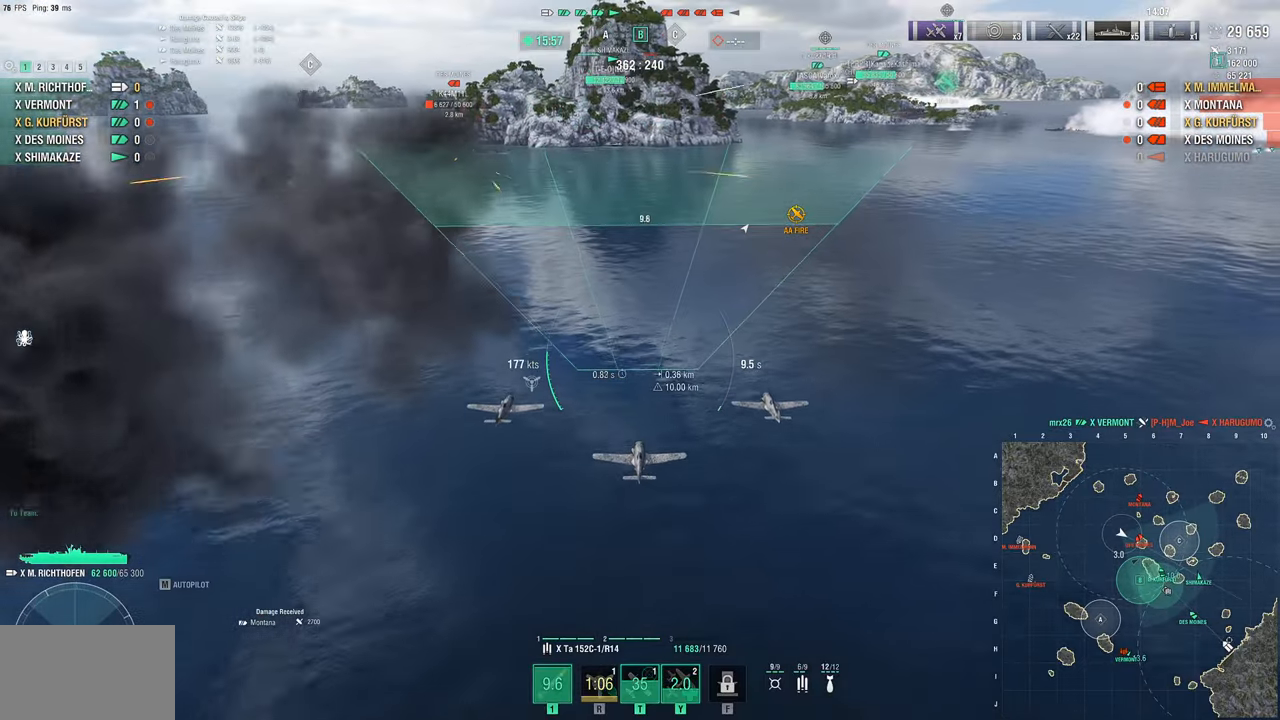
{"keys": ["s"], "mouse": [], "mouse_move": "still", "events": []}
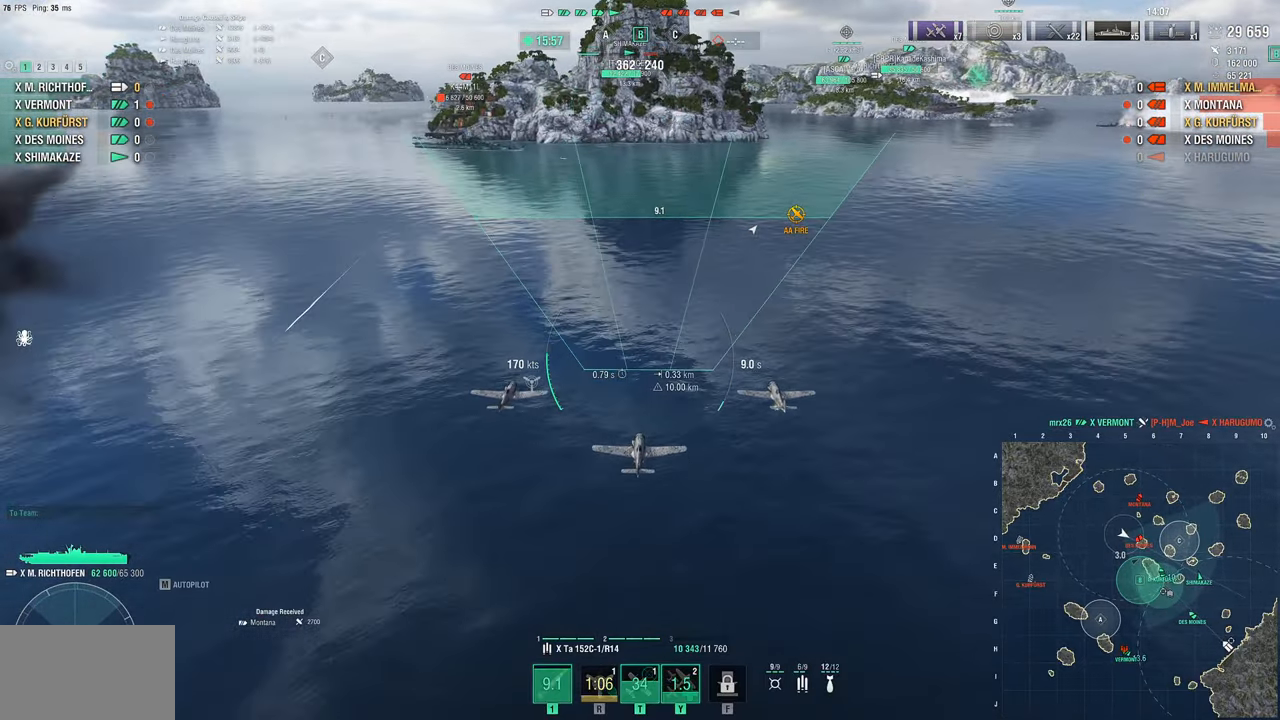
{"keys": [], "mouse": [], "mouse_move": "still", "events": [[150, "s", "up"]]}
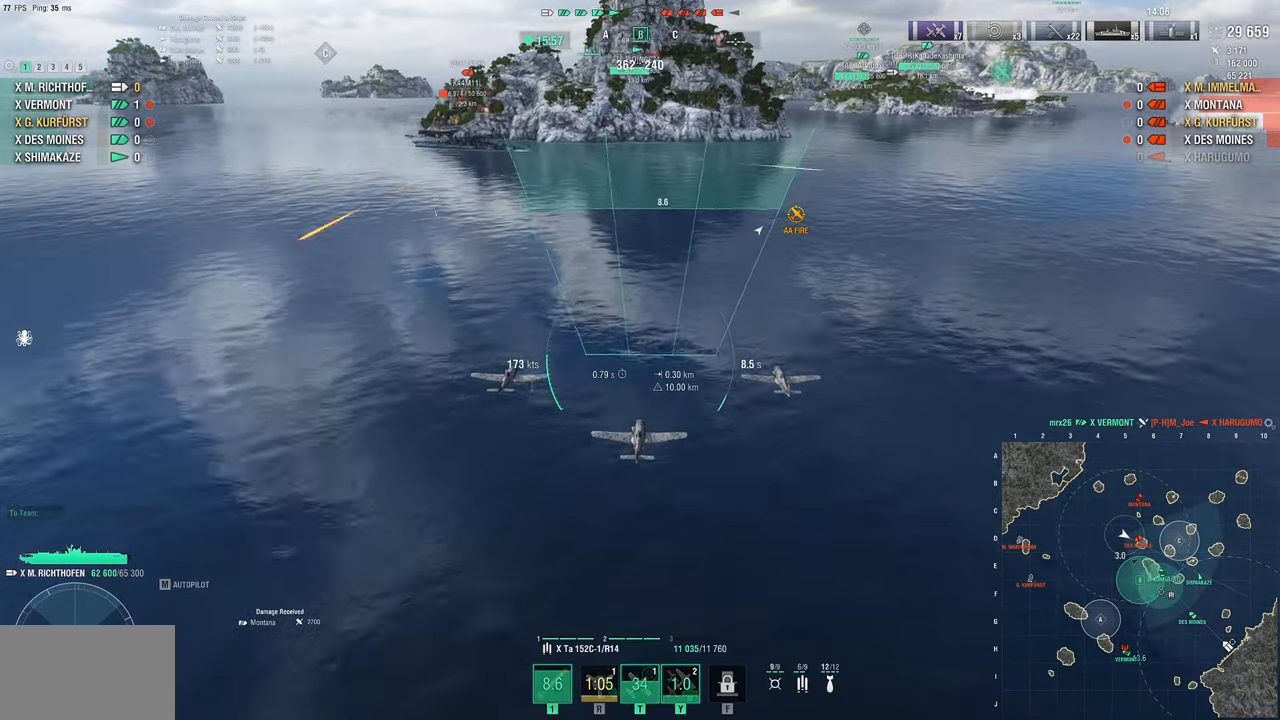
{"keys": ["s"], "mouse": [], "mouse_move": "still", "events": [[17, "s", "down"]]}
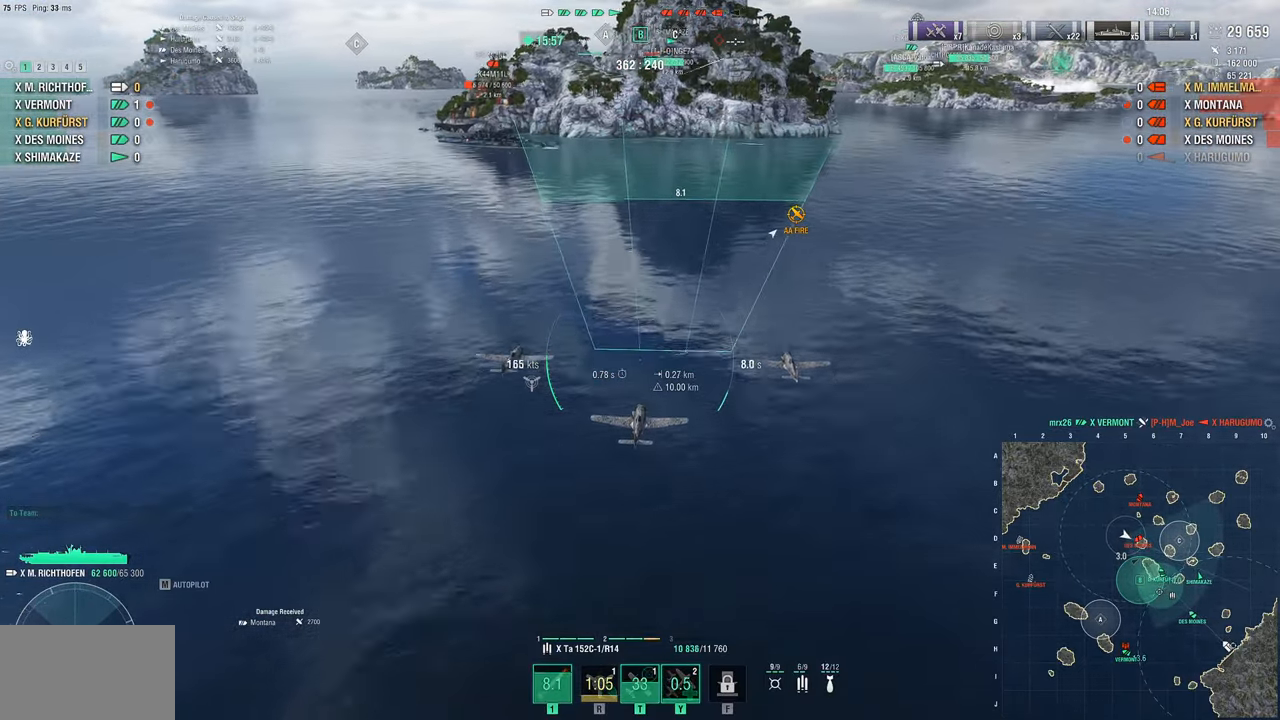
{"keys": ["s"], "mouse": [], "mouse_move": "still", "events": []}
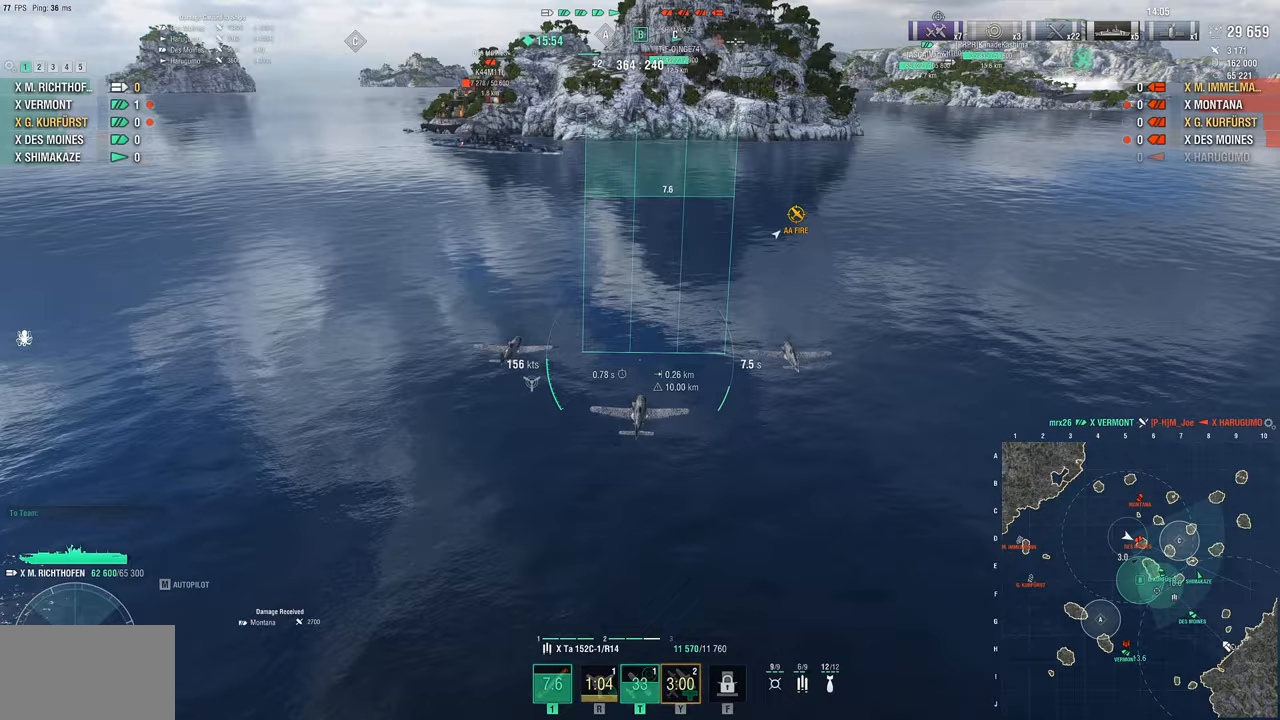
{"keys": ["s"], "mouse": ["left"], "mouse_move": "still", "events": [[433, "mouse_left", "down"]]}
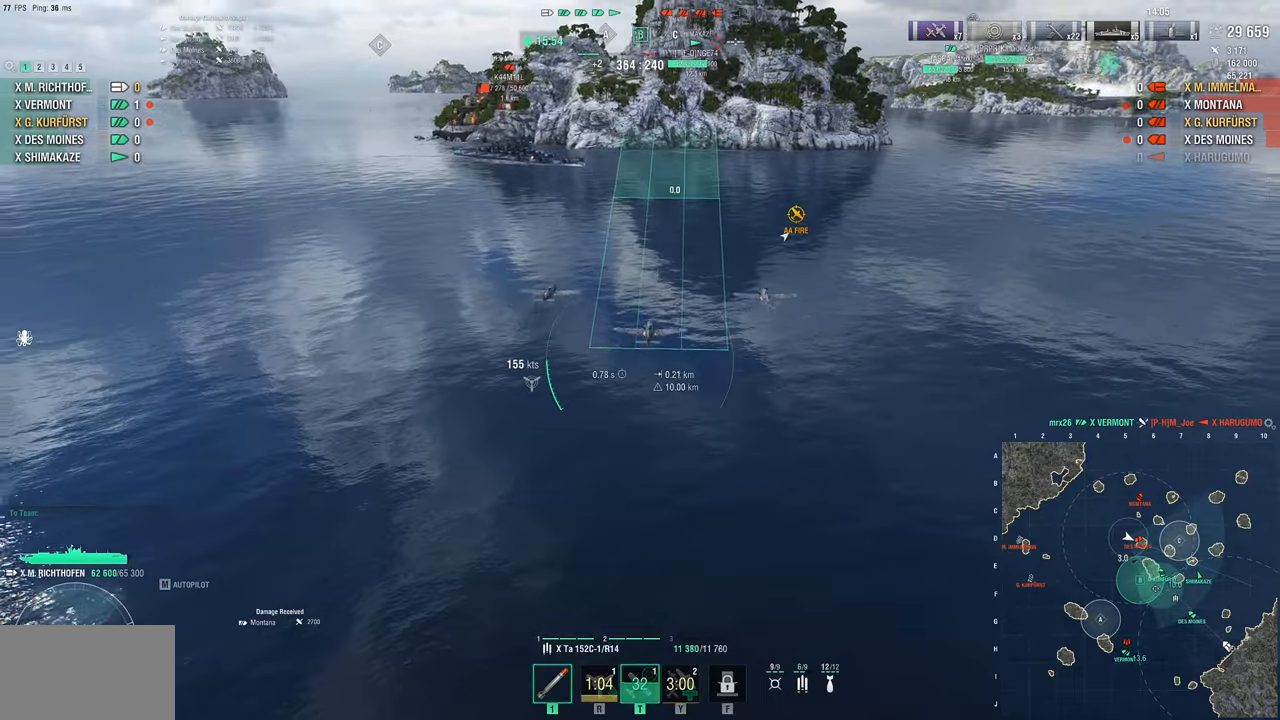
{"keys": [], "mouse": [], "mouse_move": "still", "events": [[67, "mouse_left", "up"], [117, "s", "up"]]}
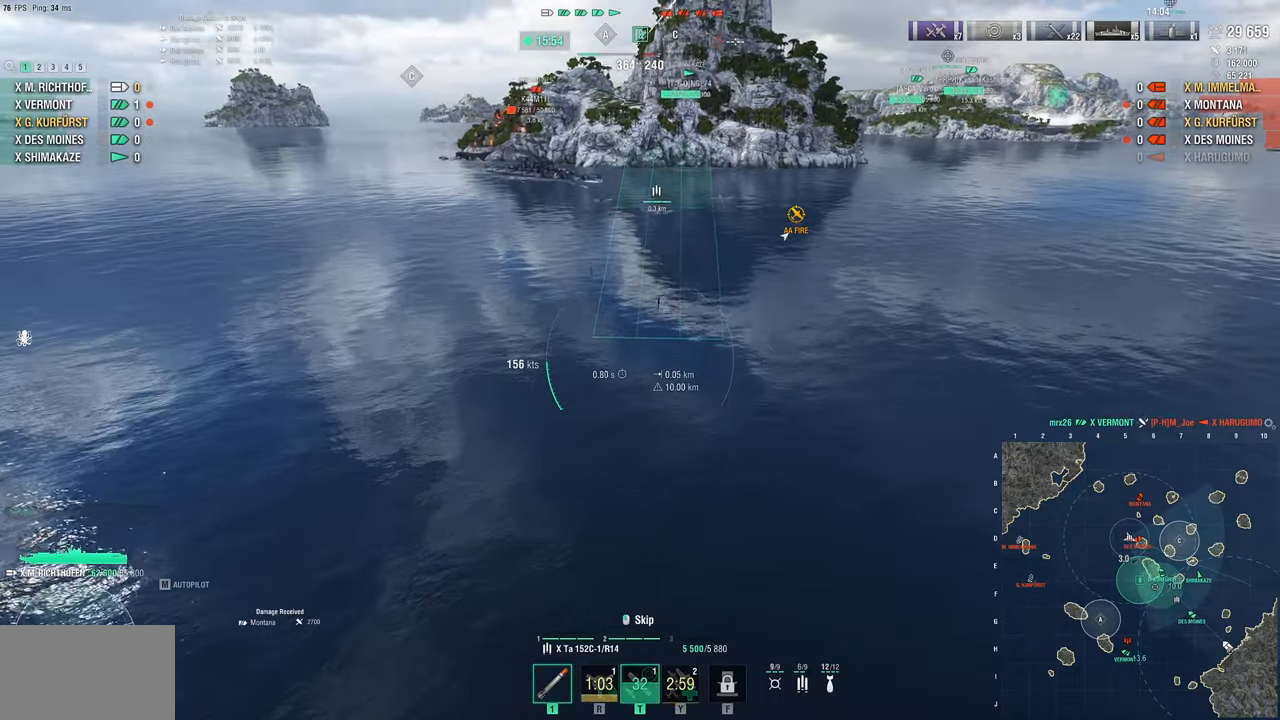
{"keys": [], "mouse": [], "mouse_move": "still", "events": [[217, "f", "down"], [217, "mouse_left", "down"], [333, "mouse_left", "up"], [350, "f", "up"]]}
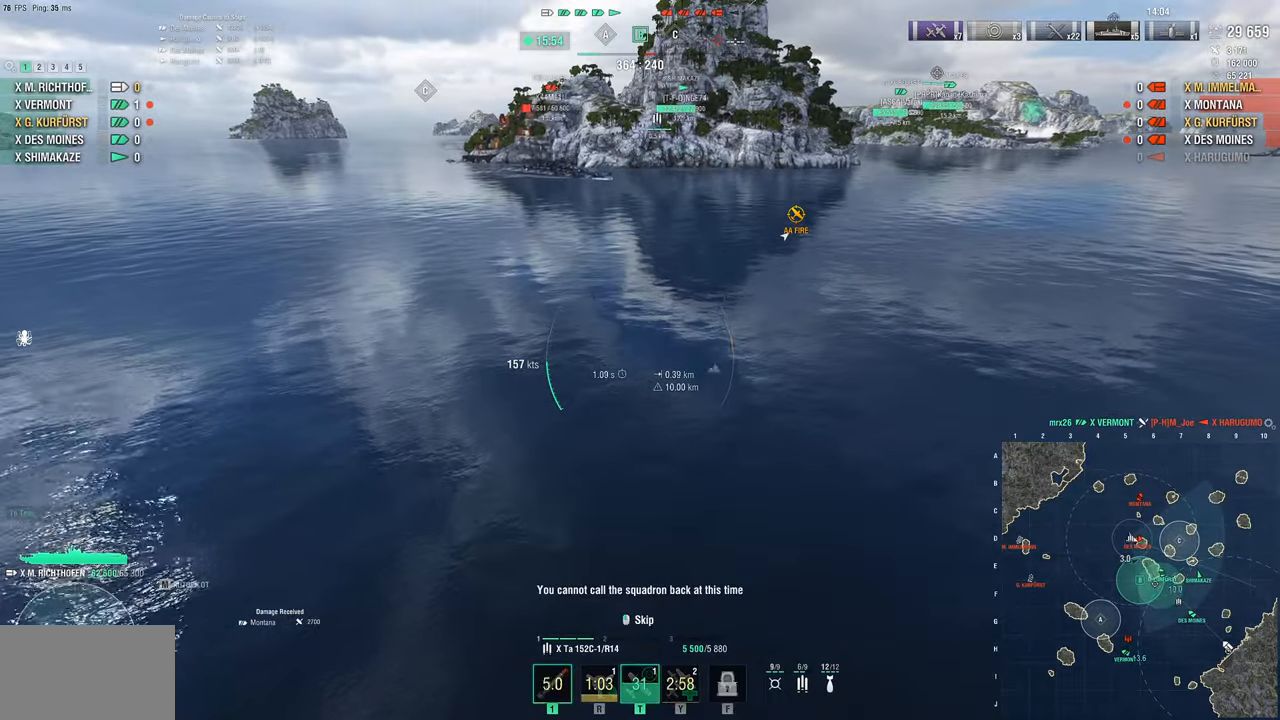
{"keys": [], "mouse": [], "mouse_move": "still", "events": []}
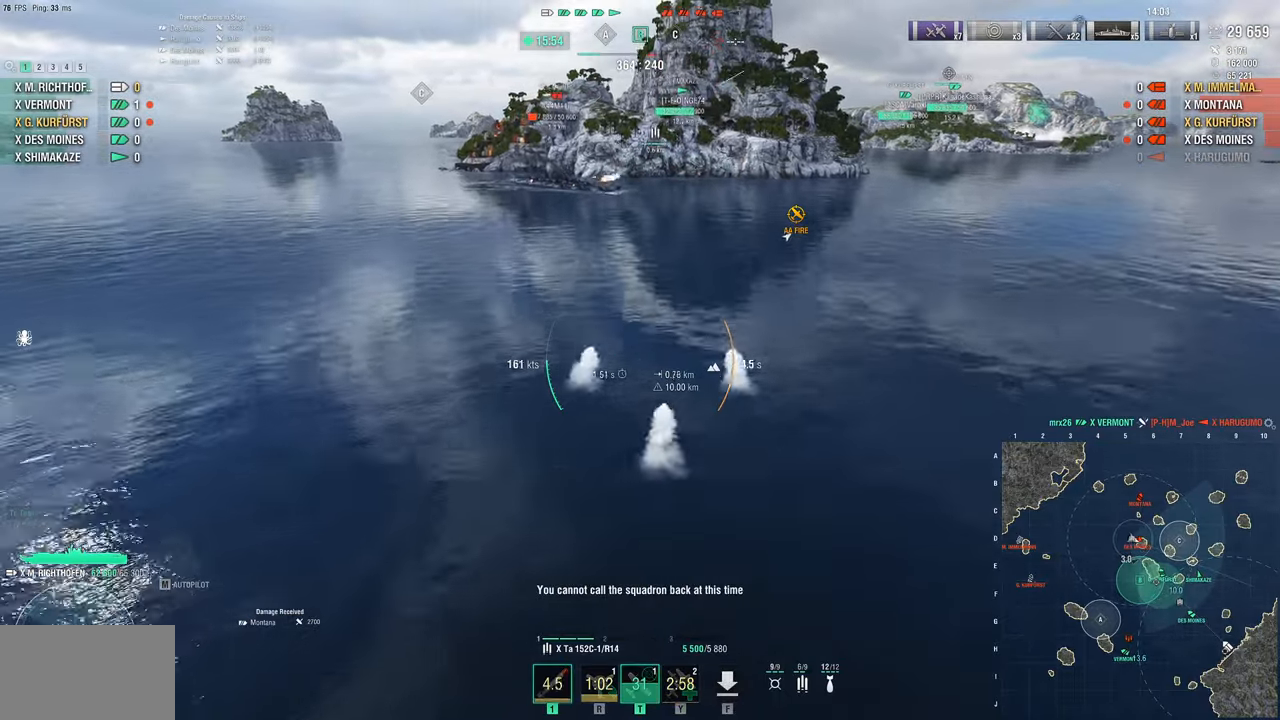
{"keys": ["w"], "mouse": [], "mouse_move": "still", "events": [[200, "w", "down"]]}
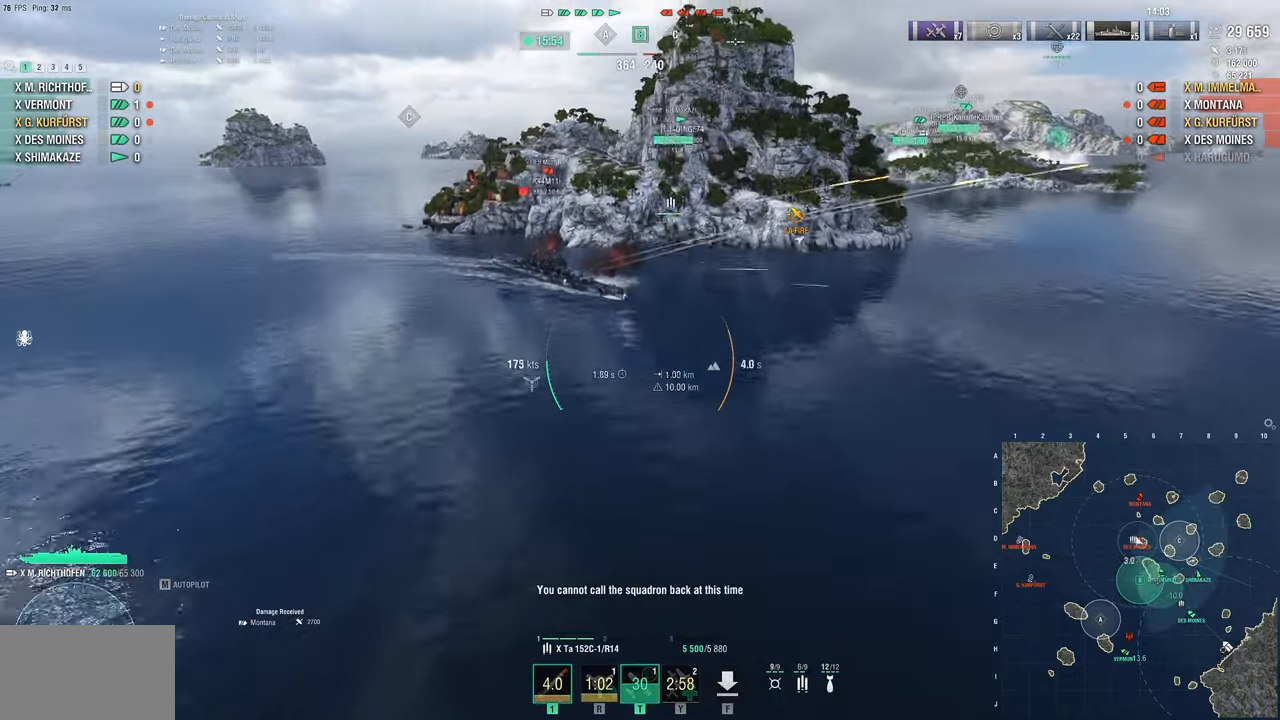
{"keys": ["d", "w"], "mouse": [], "mouse_move": "left", "events": [[83, "d", "down"]]}
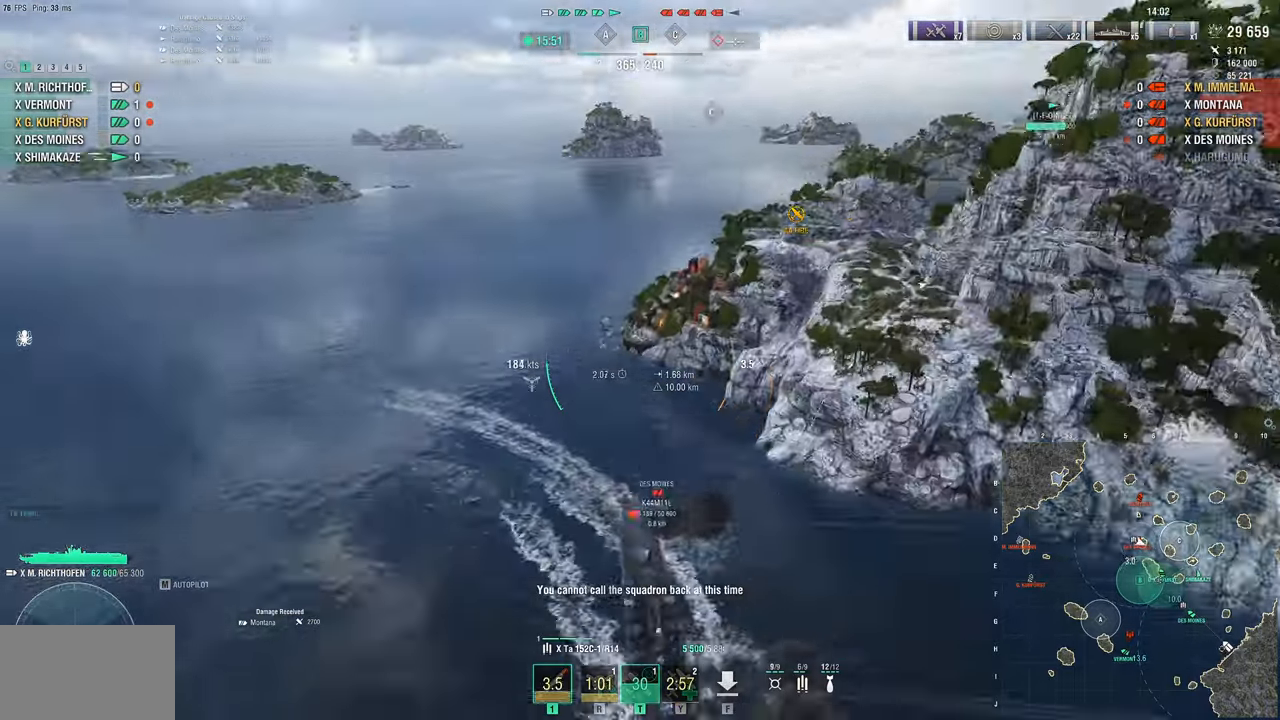
{"keys": ["d"], "mouse": [], "mouse_move": "left", "events": [[367, "w", "up"]]}
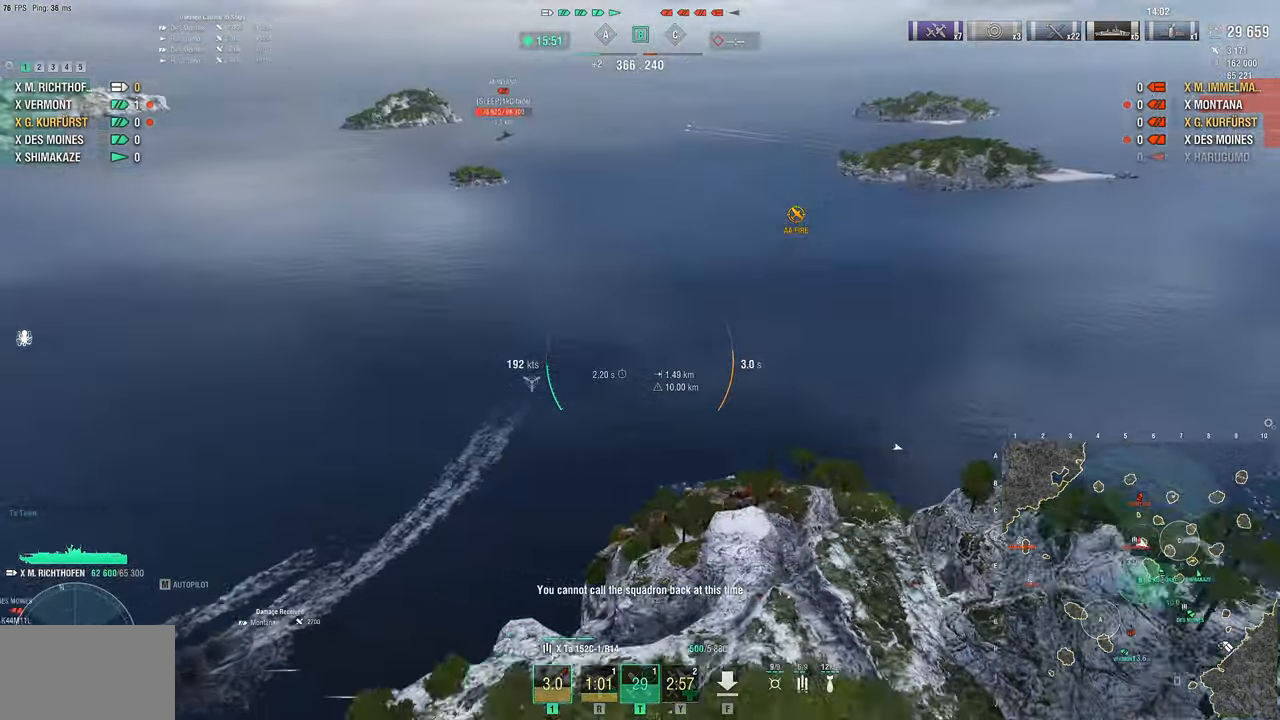
{"keys": ["d", "s"], "mouse": [], "mouse_move": "still", "events": [[150, "s", "down"]]}
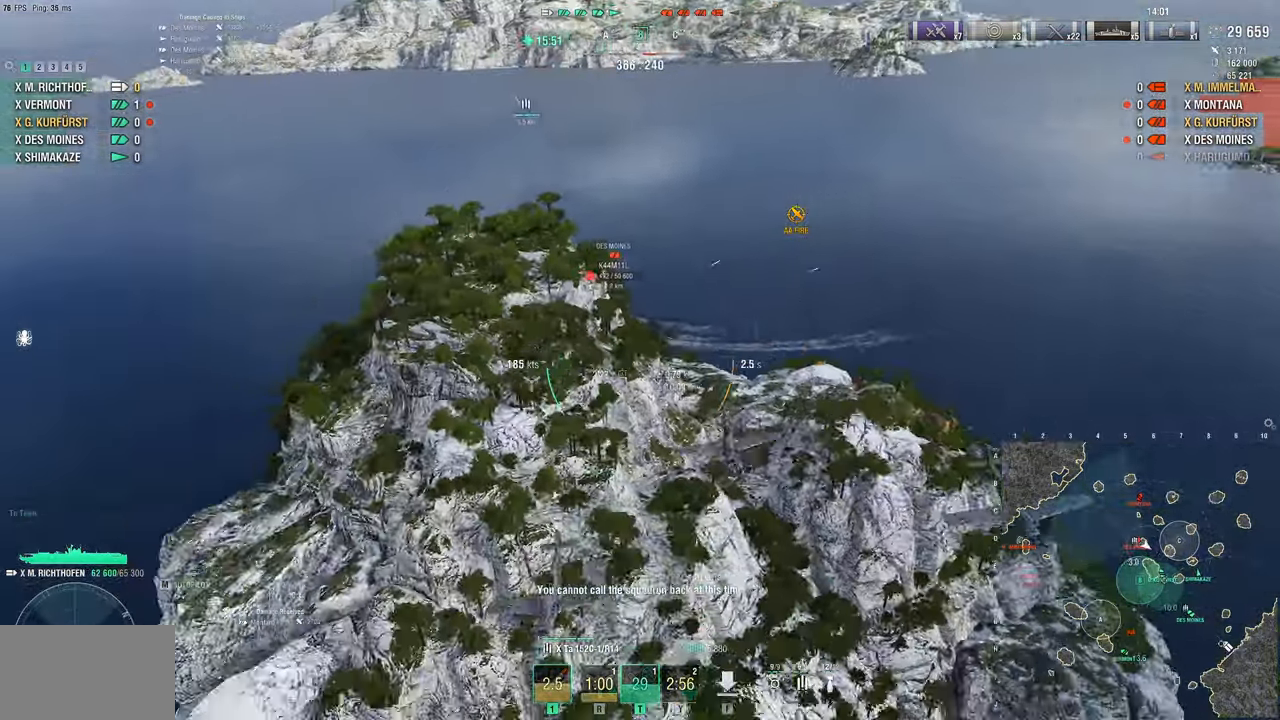
{"keys": ["d", "s"], "mouse": [], "mouse_move": "still", "events": []}
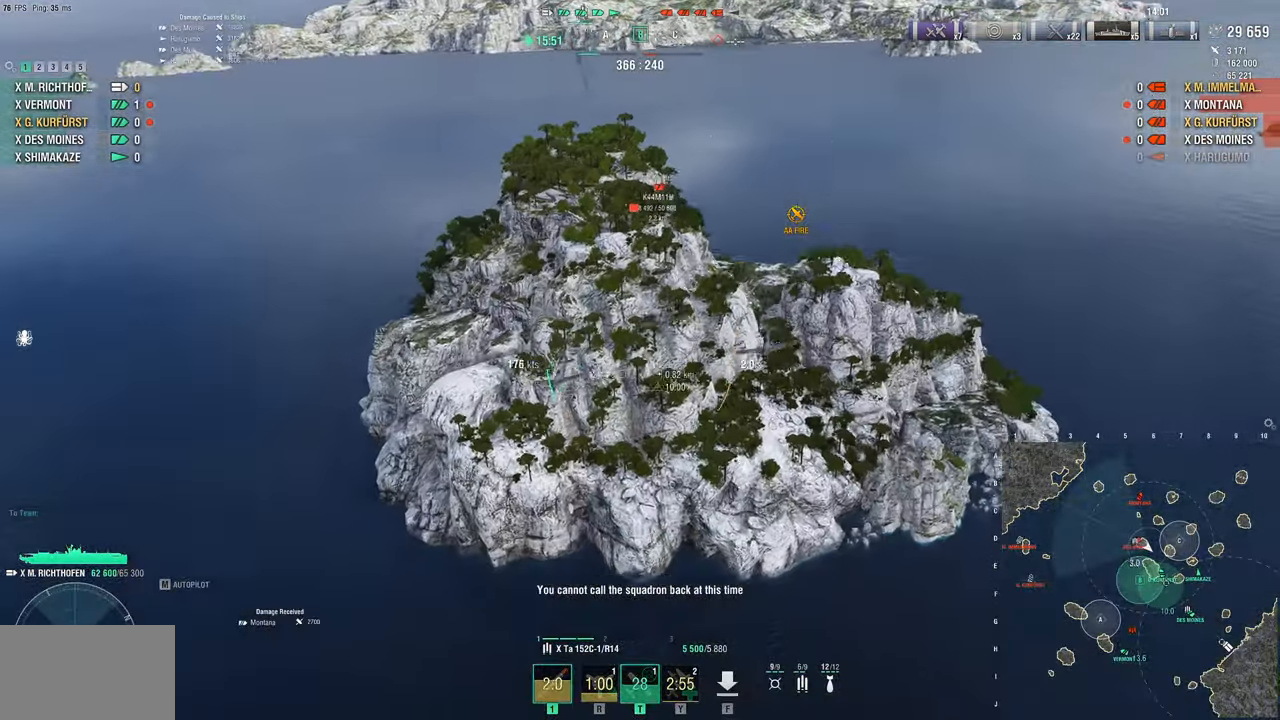
{"keys": ["d", "s"], "mouse": [], "mouse_move": "up-right", "events": []}
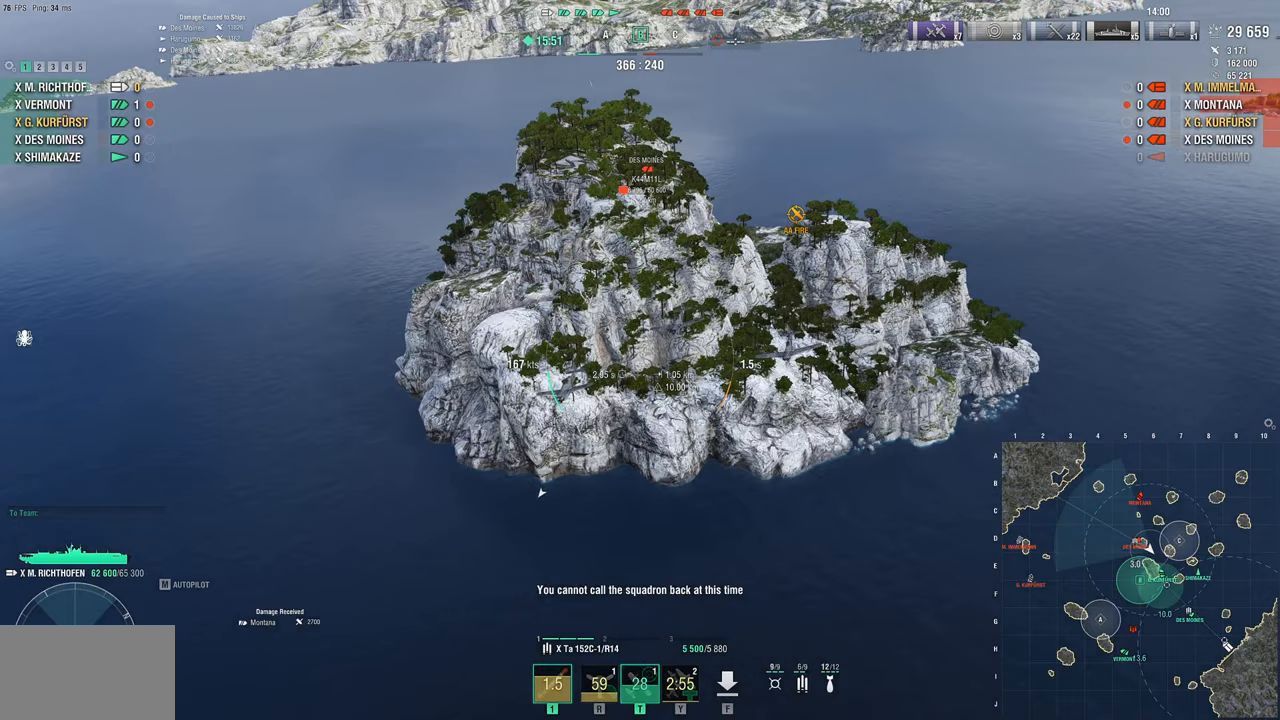
{"keys": ["d", "s"], "mouse": [], "mouse_move": "still", "events": []}
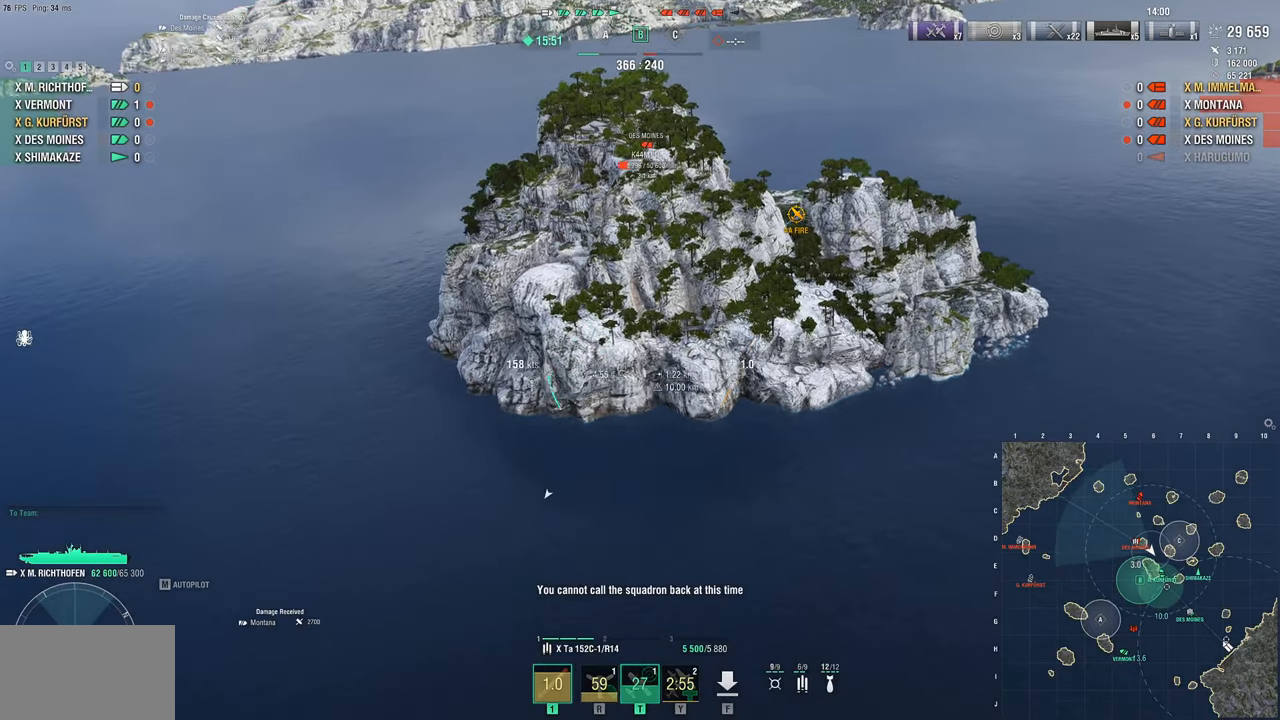
{"keys": ["d", "s"], "mouse": [], "mouse_move": "still", "events": []}
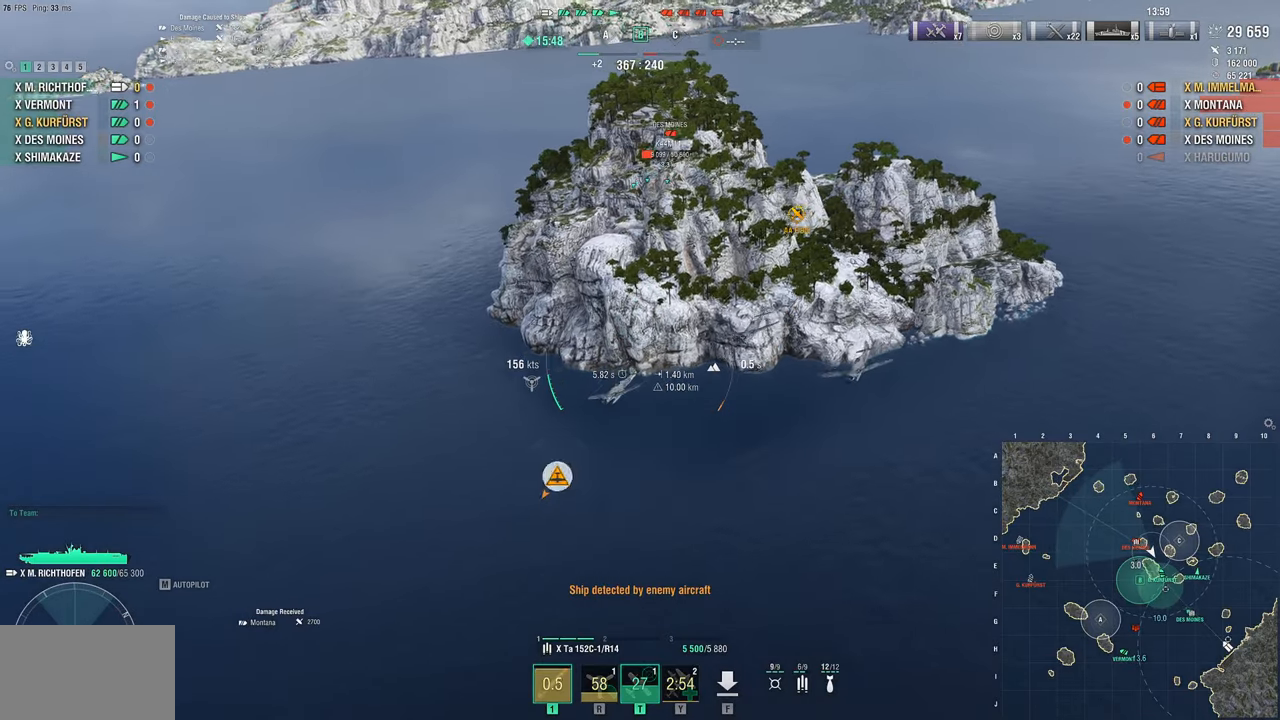
{"keys": ["d", "s"], "mouse": [], "mouse_move": "still", "events": []}
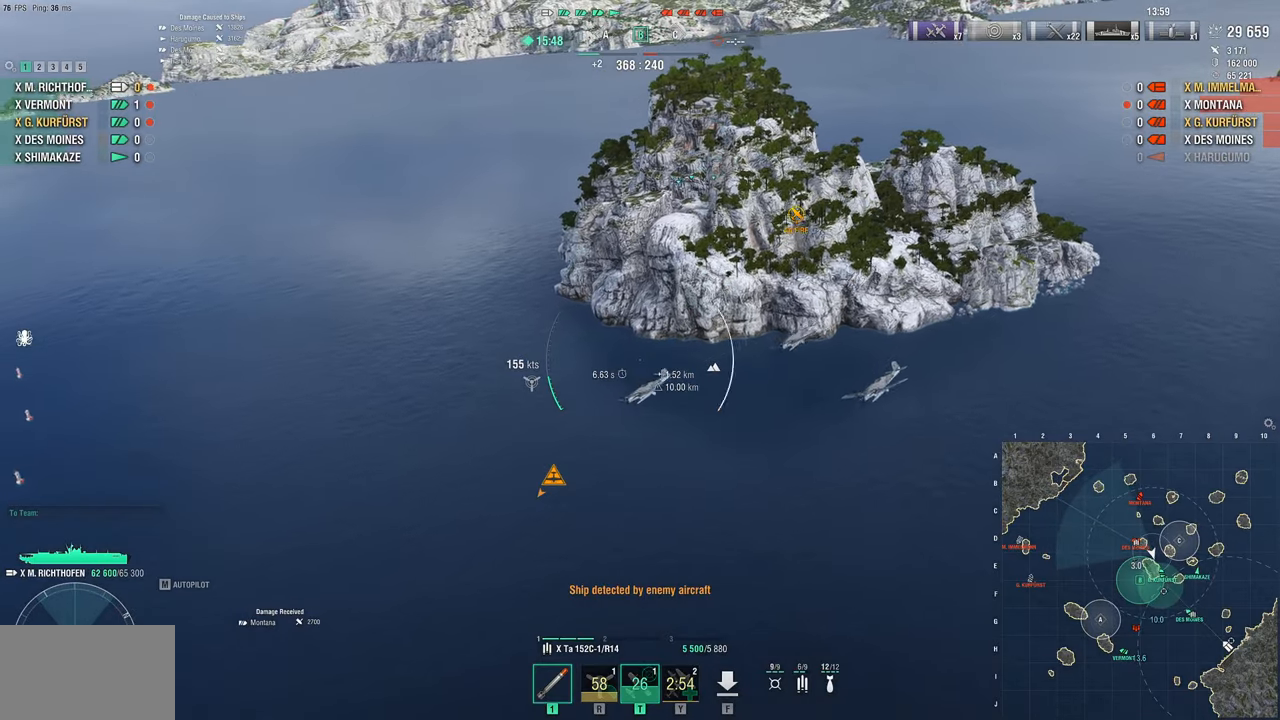
{"keys": ["d", "s"], "mouse": [], "mouse_move": "still", "events": []}
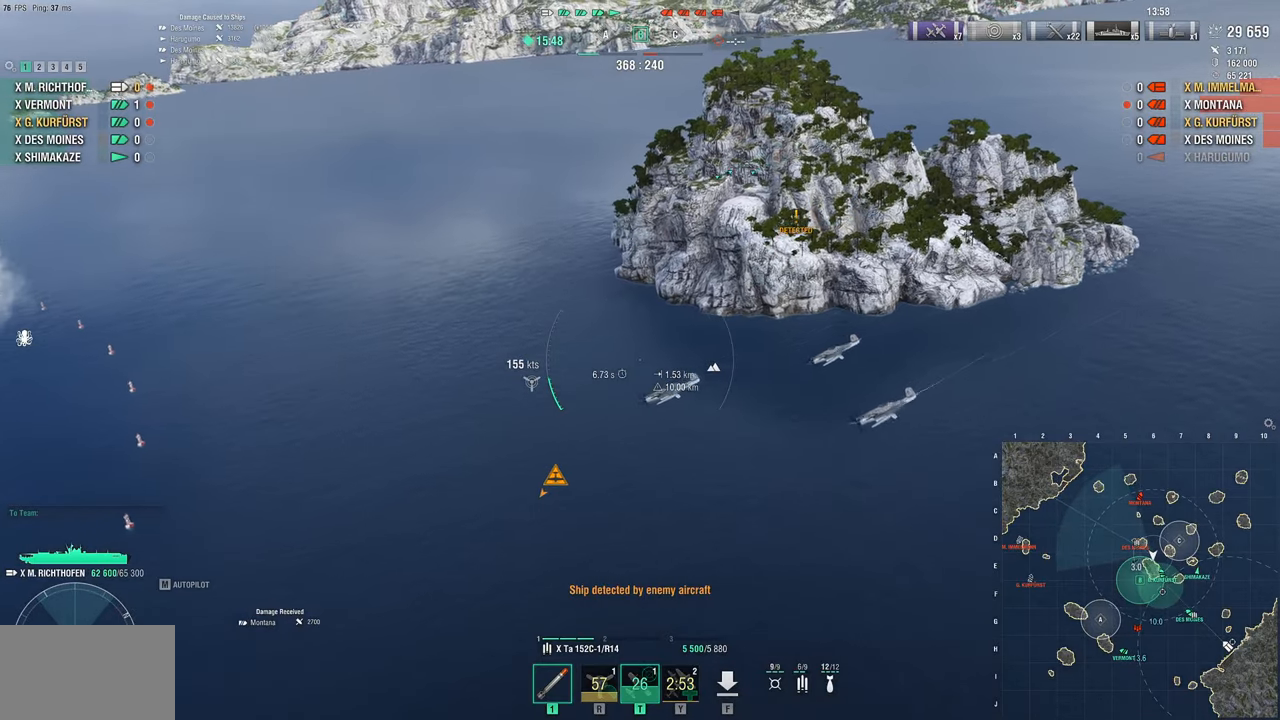
{"keys": ["d", "s"], "mouse": [], "mouse_move": "still", "events": []}
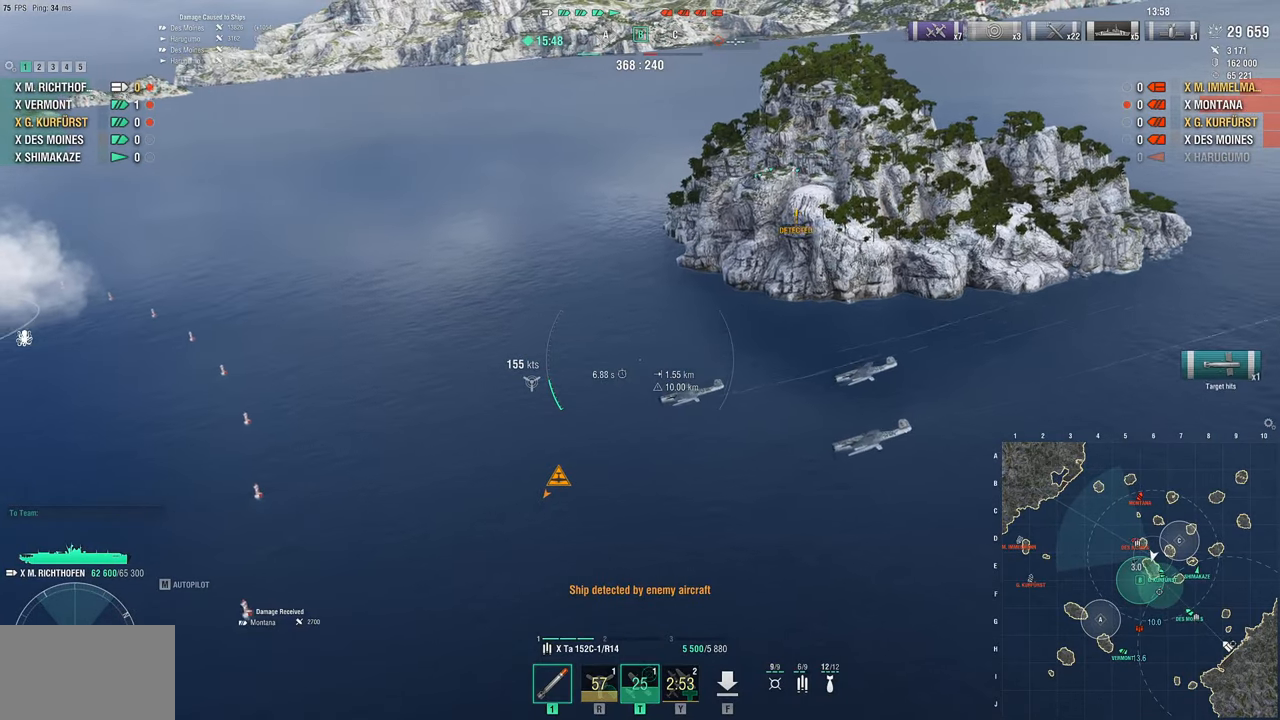
{"keys": ["d", "s"], "mouse": [], "mouse_move": "still", "events": []}
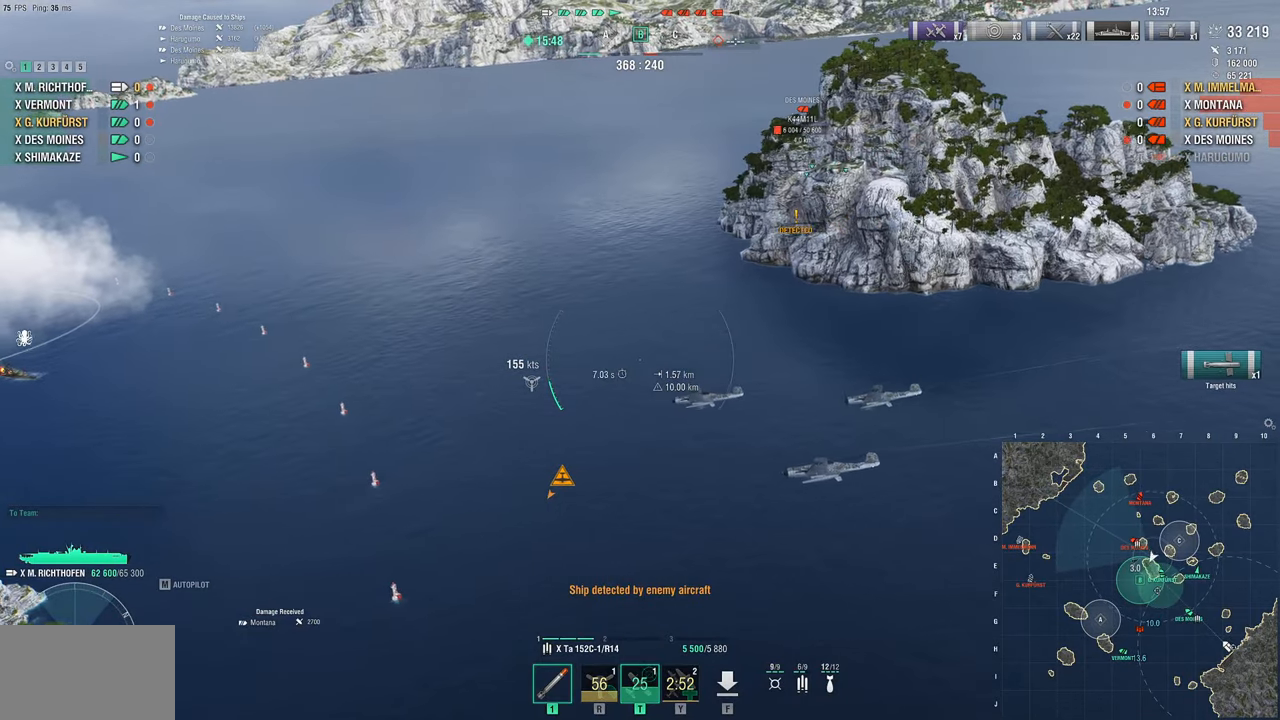
{"keys": ["d", "s"], "mouse": [], "mouse_move": "still", "events": []}
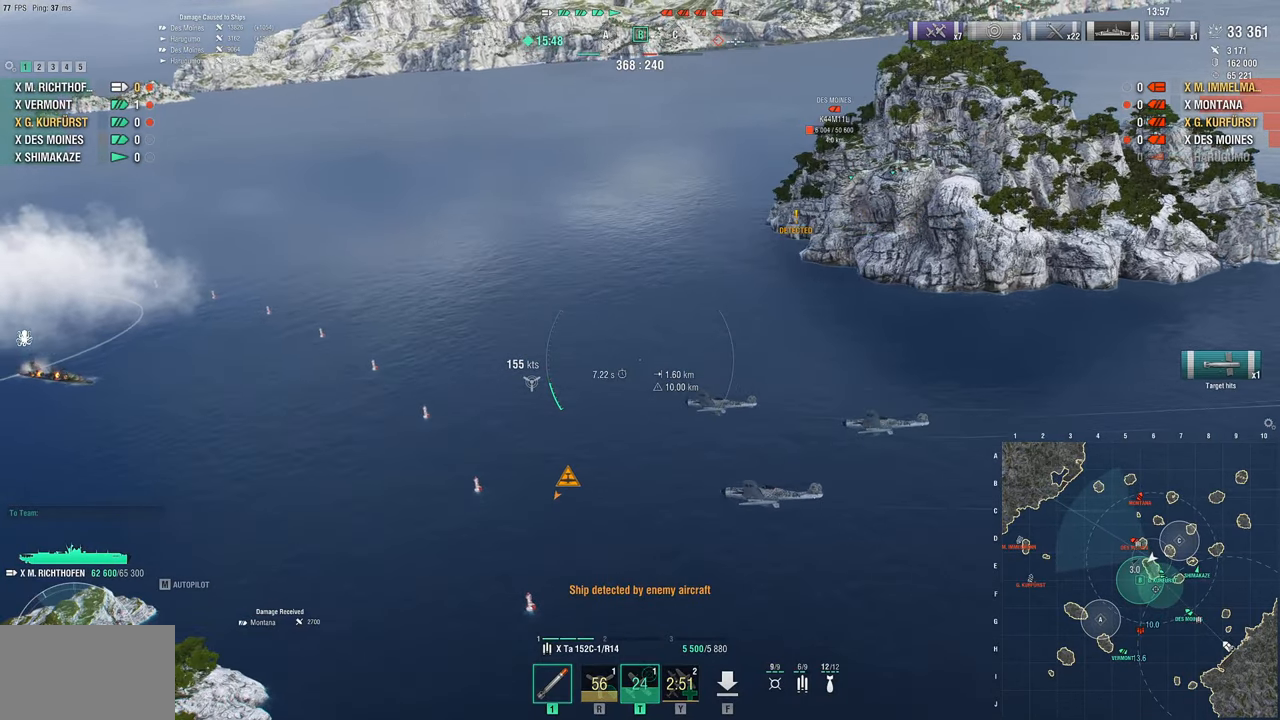
{"keys": ["d", "s"], "mouse": [], "mouse_move": "still", "events": []}
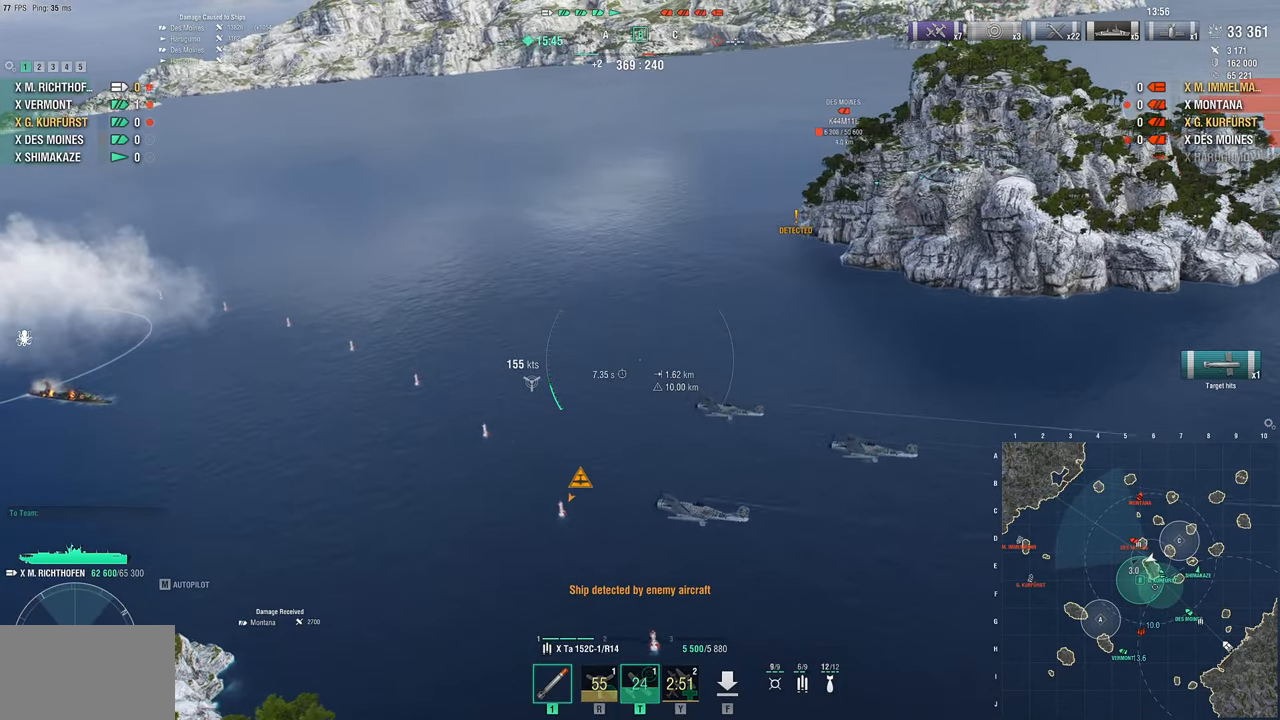
{"keys": ["d"], "mouse": [], "mouse_move": "still", "events": [[133, "s", "up"]]}
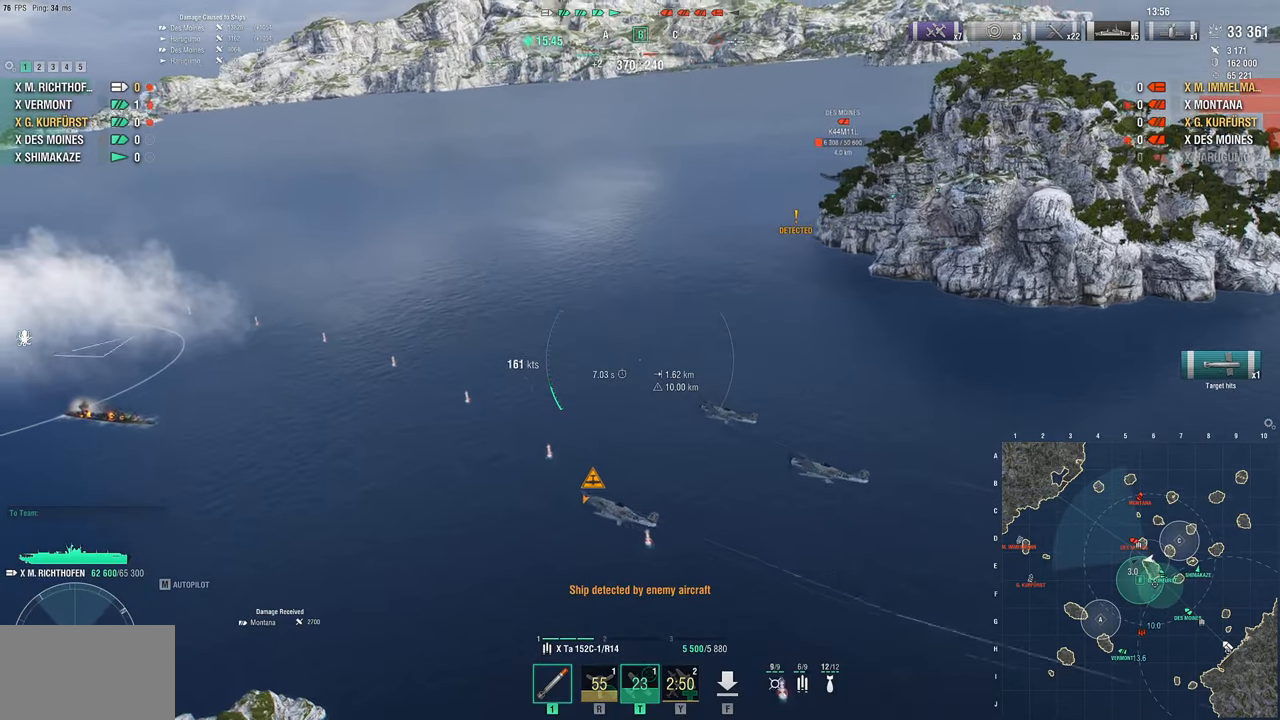
{"keys": ["d", "w"], "mouse": [], "mouse_move": "still", "events": [[200, "w", "down"]]}
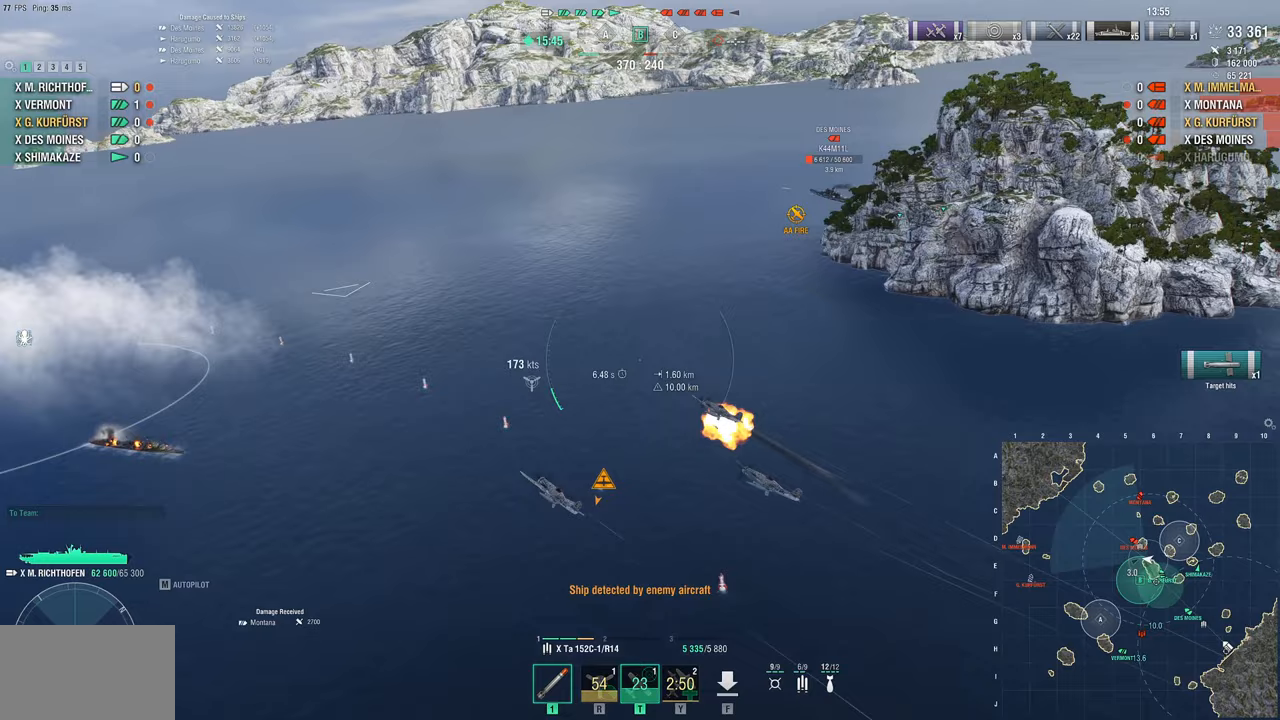
{"keys": ["d", "w"], "mouse": [], "mouse_move": "right", "events": []}
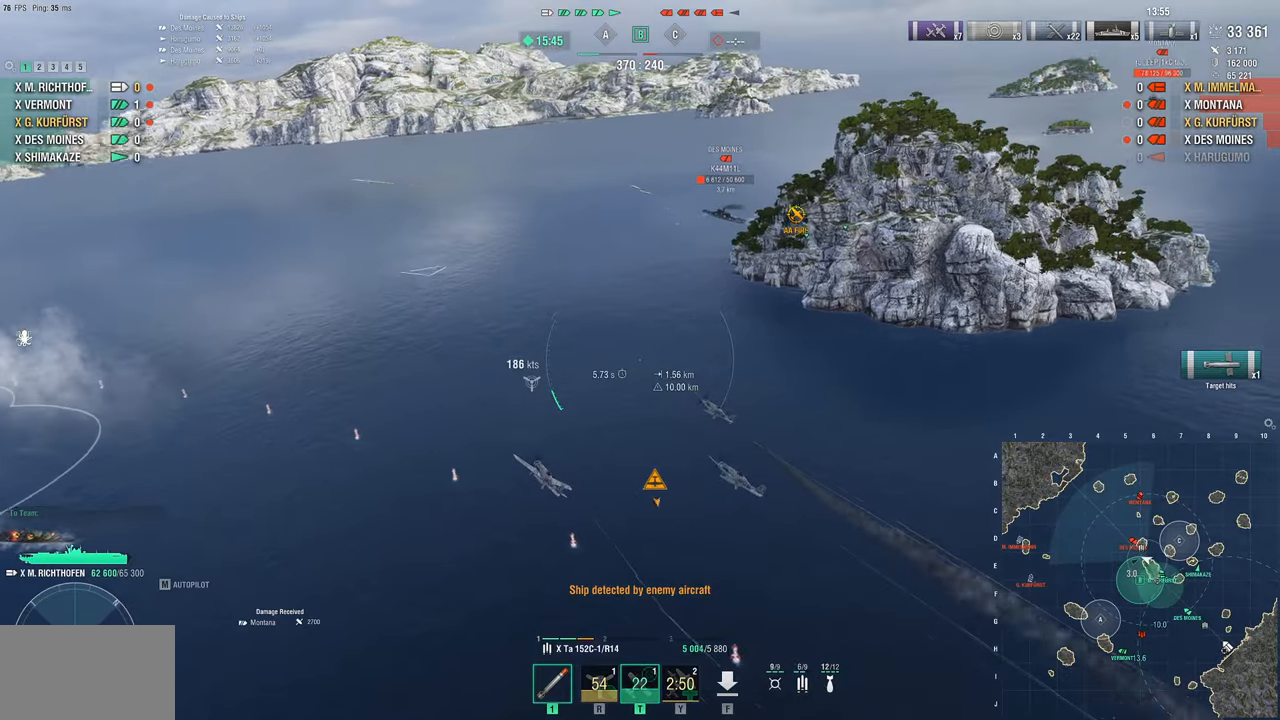
{"keys": ["w"], "mouse": ["left"], "mouse_move": "right", "events": [[417, "mouse_left", "down"], [467, "d", "up"]]}
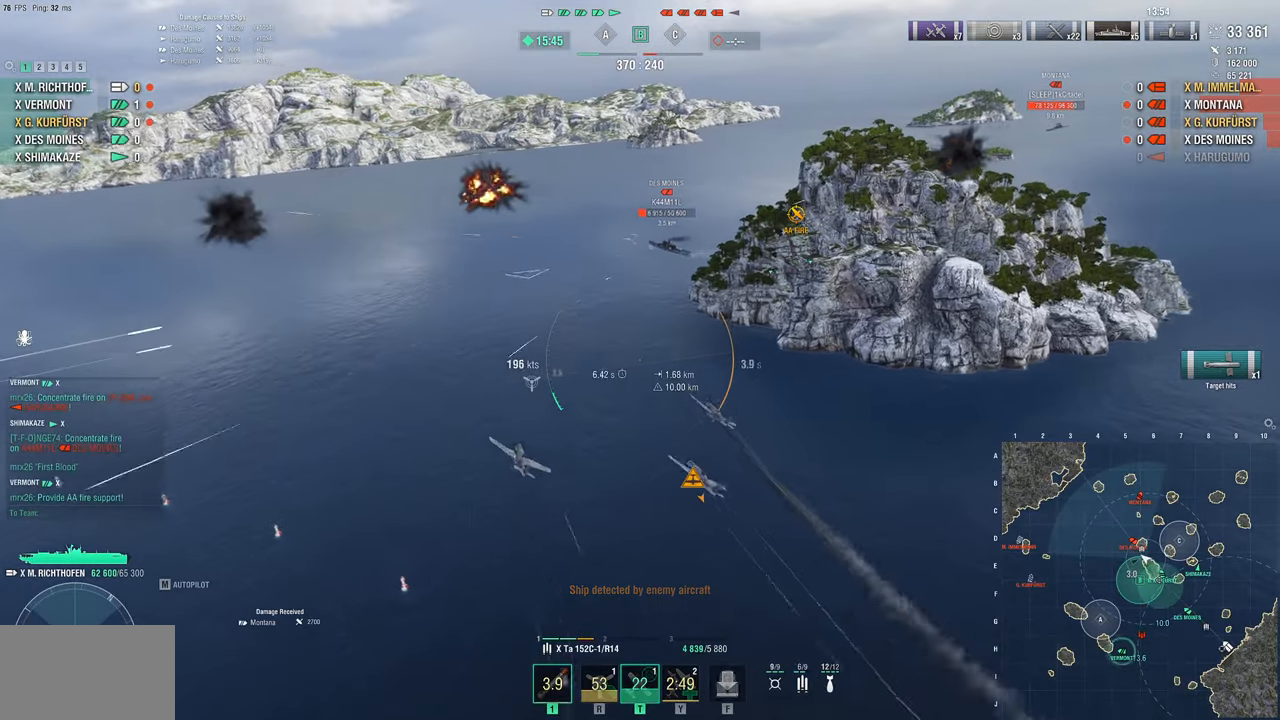
{"keys": ["w"], "mouse": [], "mouse_move": "right", "events": [[17, "mouse_left", "up"]]}
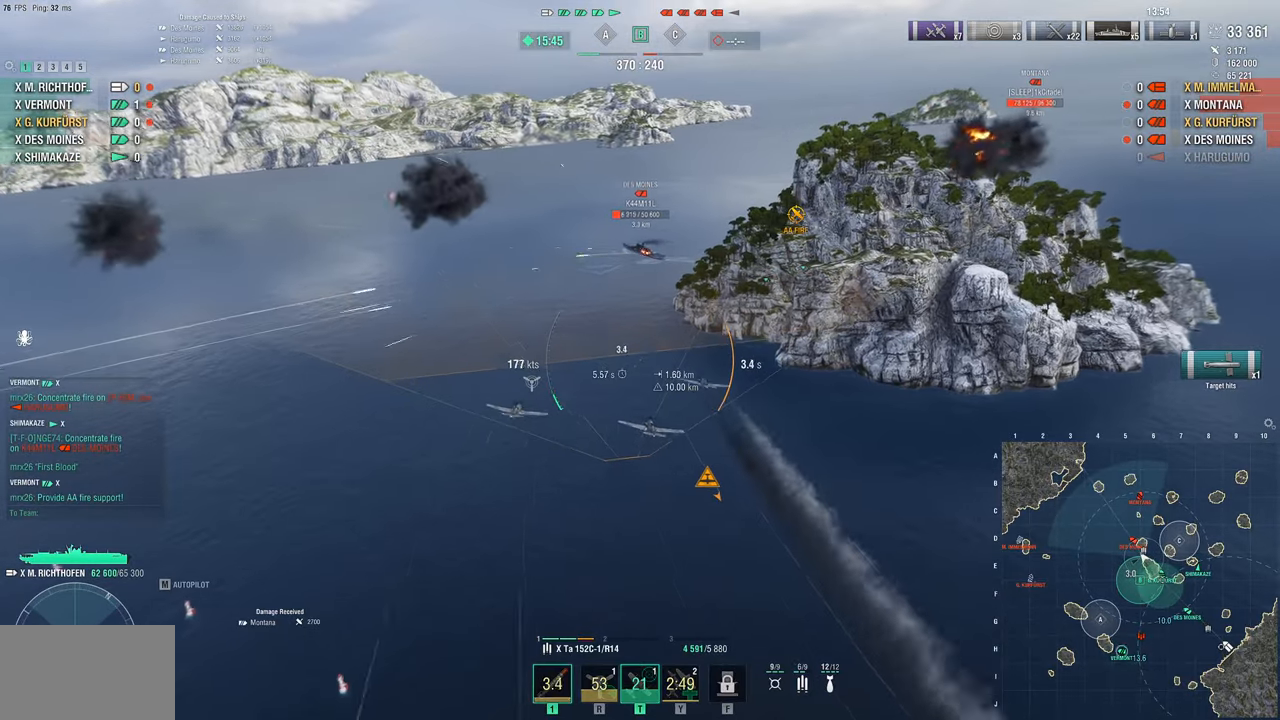
{"keys": ["w"], "mouse": [], "mouse_move": "still", "events": []}